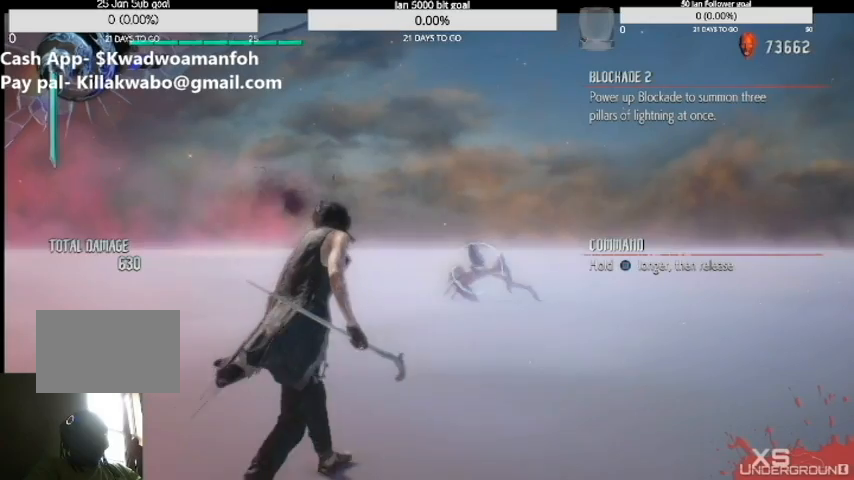
Gameplay with a controller (PlayStation layout); each line is a JSON object with the inputs held at the frame after it. "events" lists button and stick changes between this image and that frame as [ms after this image, input, new state], when the widget could be followed in between. Not read: L1 L3 R1 R2 R3.
{"buttons": ["SQUARE"], "left_stick": "right", "right_stick": "center", "events": [[267, "SQUARE", "down"], [333, "SQUARE", "up"], [467, "SQUARE", "down"], [467, "left_stick", "right"]]}
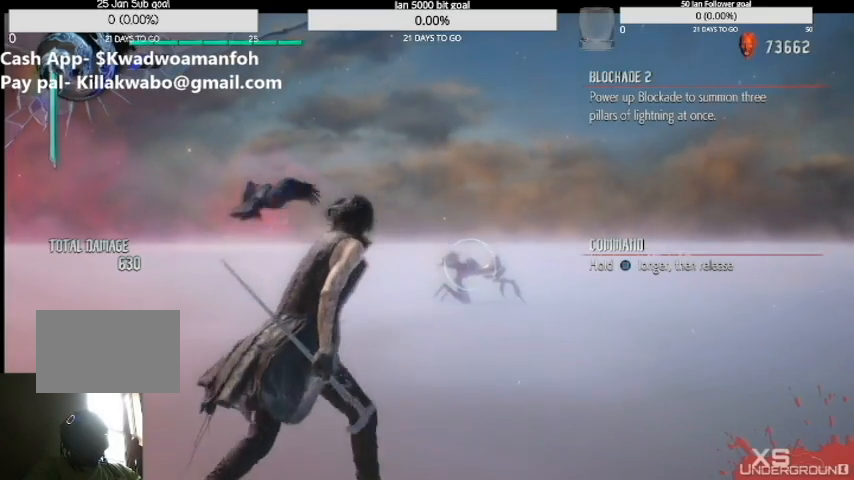
{"buttons": [], "left_stick": "right", "right_stick": "center", "events": [[100, "SQUARE", "up"], [401, "SQUARE", "down"], [434, "SQUARE", "up"]]}
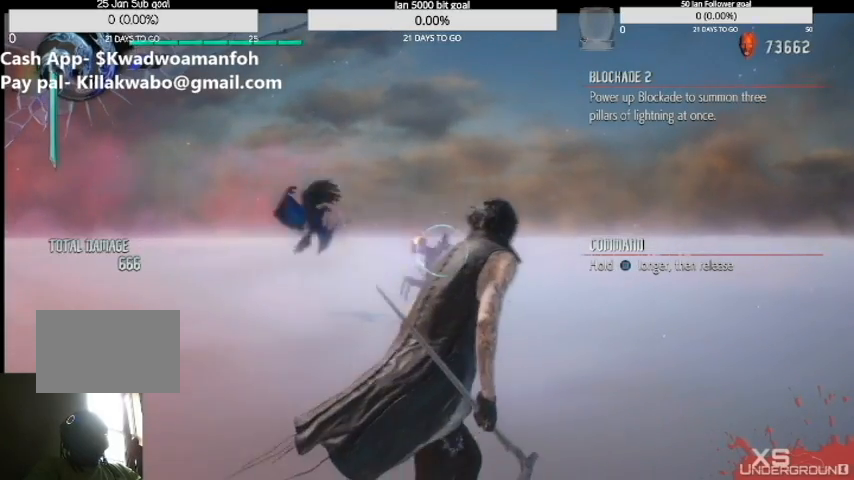
{"buttons": ["SQUARE"], "left_stick": "right", "right_stick": "center", "events": [[167, "SQUARE", "down"], [233, "SQUARE", "up"], [434, "SQUARE", "down"]]}
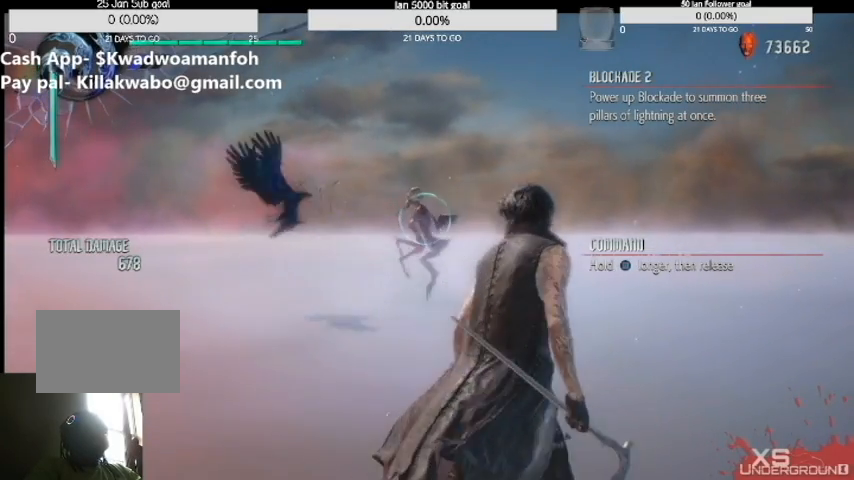
{"buttons": [], "left_stick": "up", "right_stick": "center", "events": [[67, "SQUARE", "up"], [100, "left_stick", "up"]]}
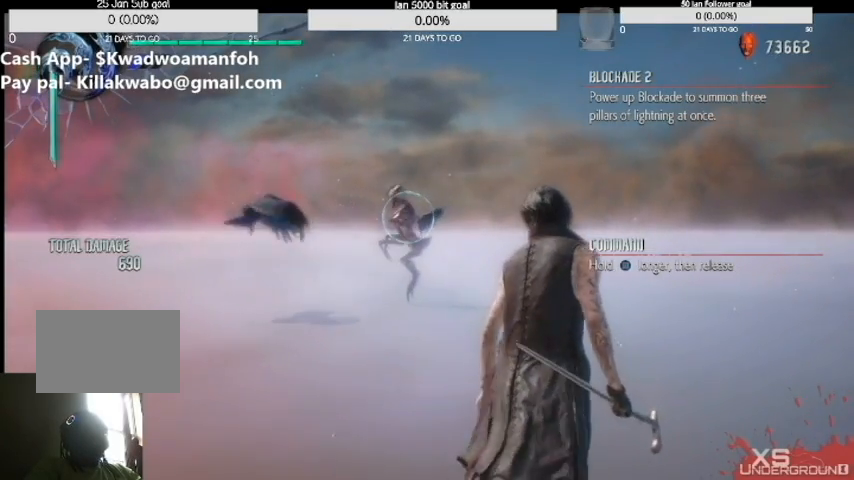
{"buttons": ["SQUARE"], "left_stick": "right", "right_stick": "center", "events": [[367, "SQUARE", "down"], [467, "left_stick", "right"]]}
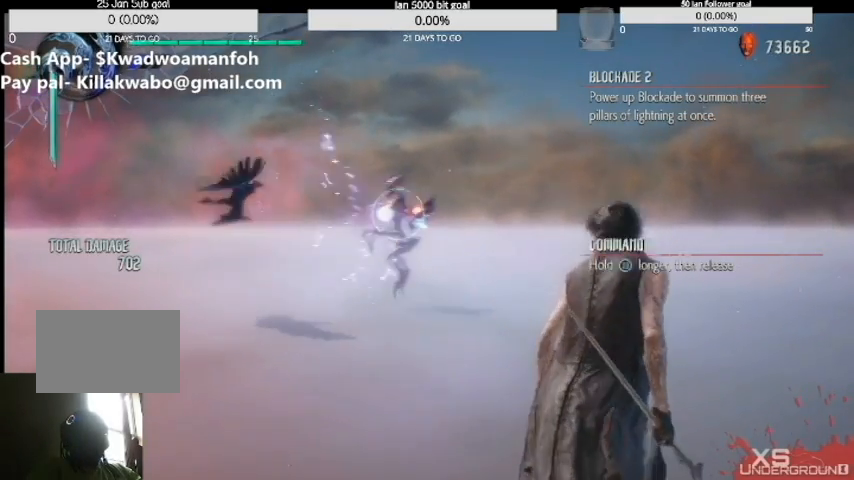
{"buttons": ["SQUARE"], "left_stick": "right", "right_stick": "center", "events": []}
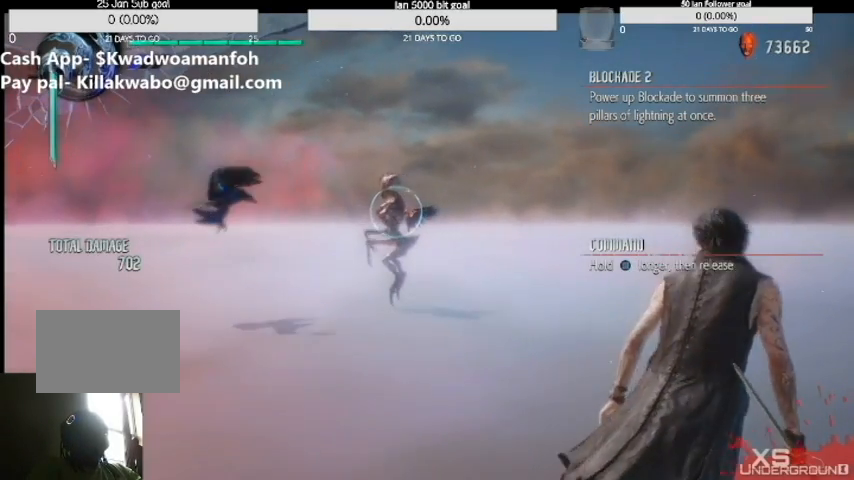
{"buttons": ["SQUARE"], "left_stick": "right", "right_stick": "center", "events": []}
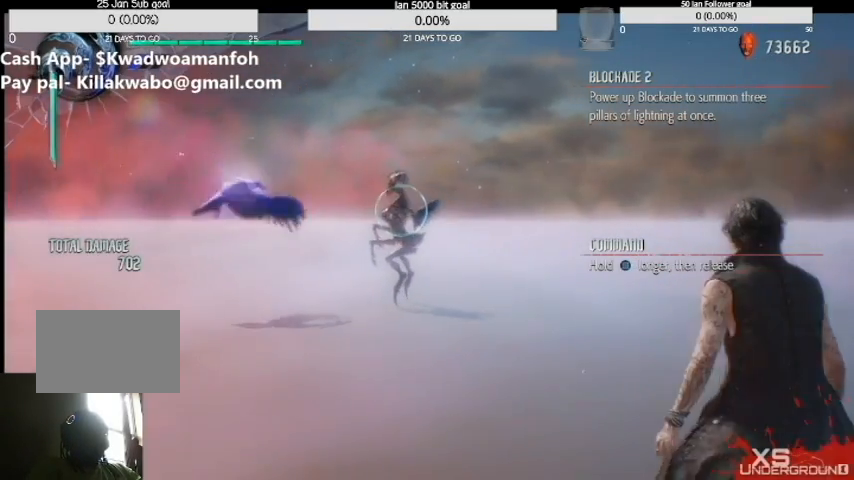
{"buttons": ["SQUARE"], "left_stick": "right", "right_stick": "center", "events": []}
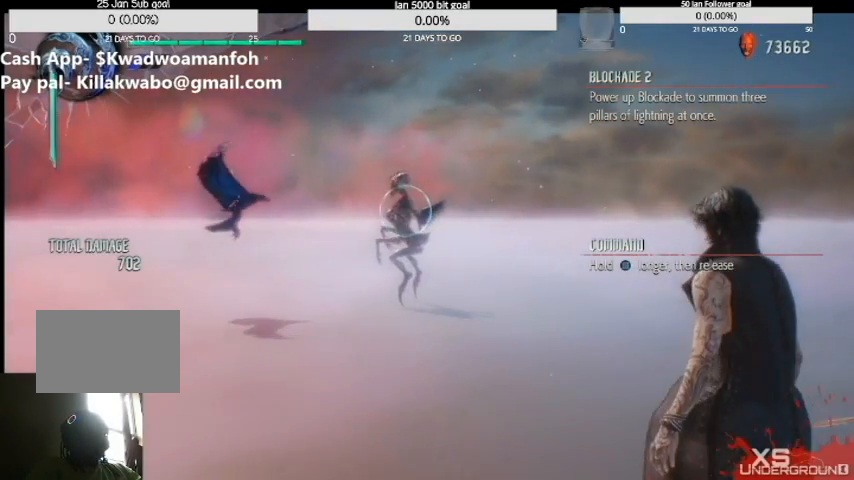
{"buttons": ["SQUARE"], "left_stick": "right", "right_stick": "center", "events": []}
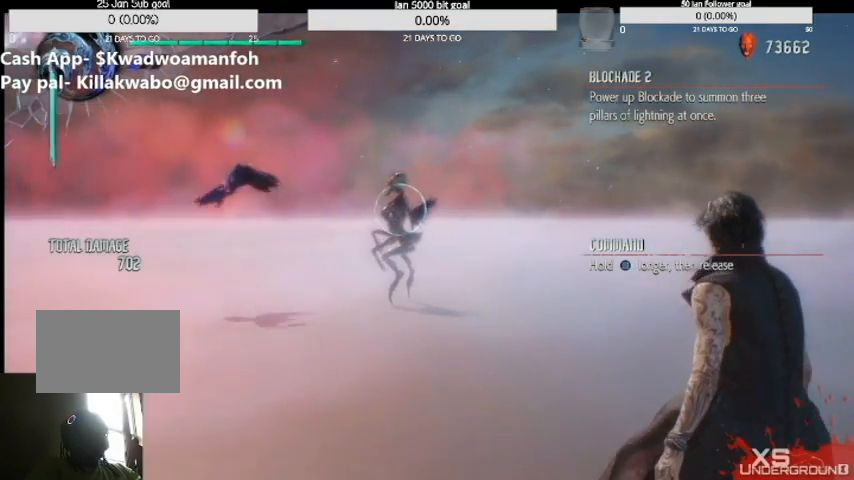
{"buttons": ["SQUARE"], "left_stick": "right", "right_stick": "center", "events": []}
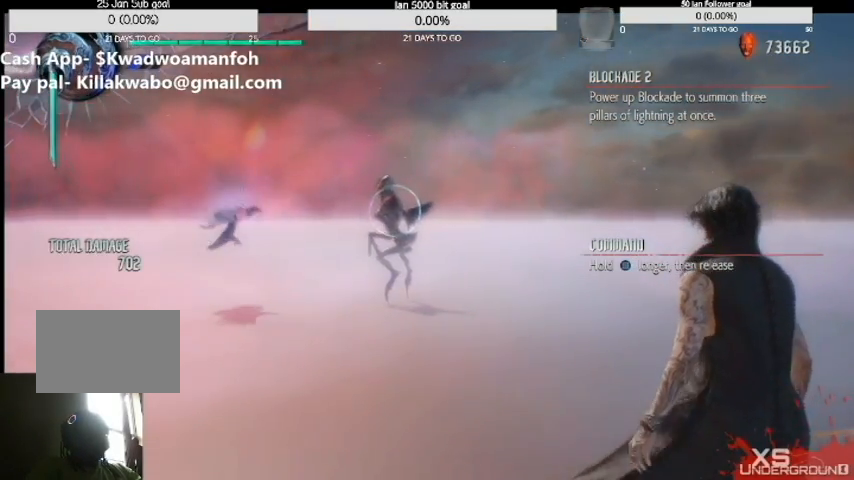
{"buttons": ["SQUARE"], "left_stick": "right", "right_stick": "center", "events": []}
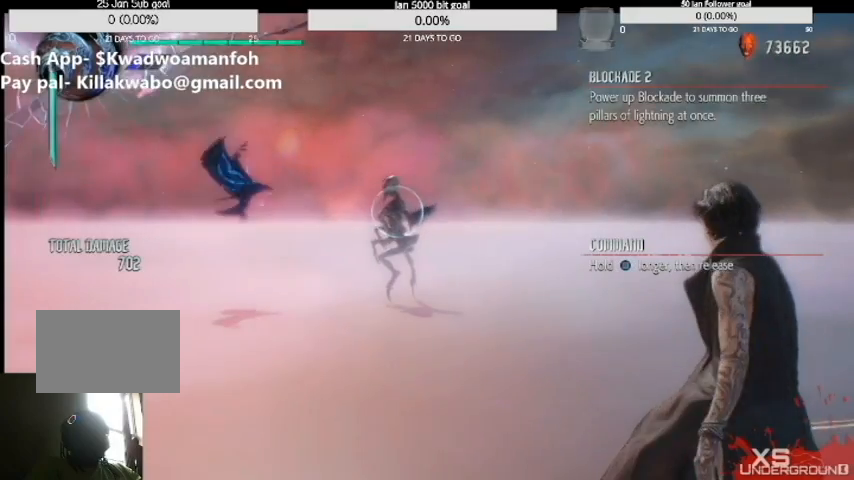
{"buttons": ["SQUARE"], "left_stick": "right", "right_stick": "center", "events": []}
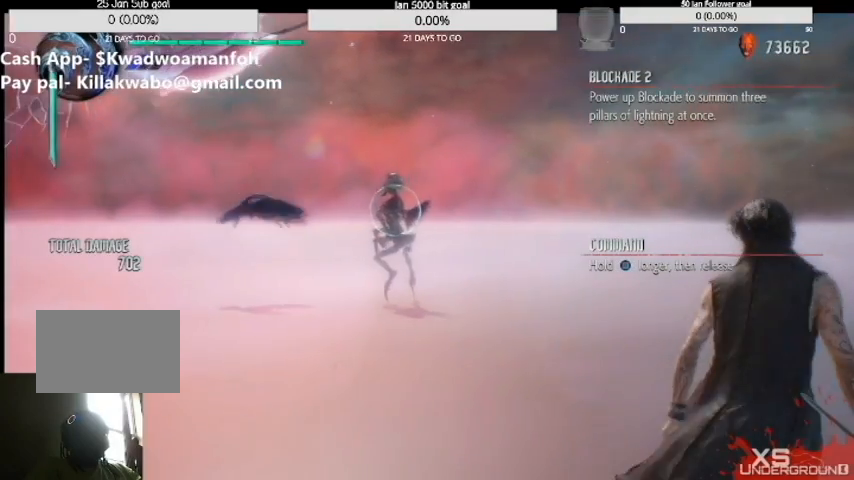
{"buttons": ["SQUARE"], "left_stick": "right", "right_stick": "center", "events": []}
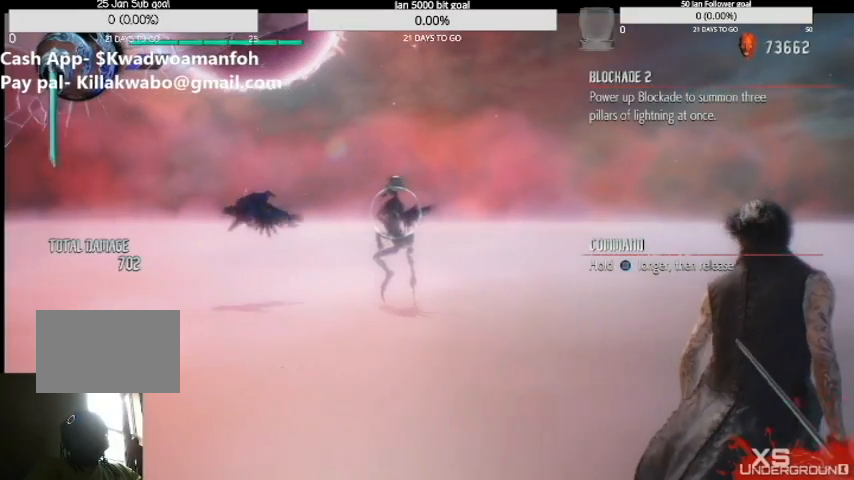
{"buttons": ["SQUARE"], "left_stick": "right", "right_stick": "center", "events": []}
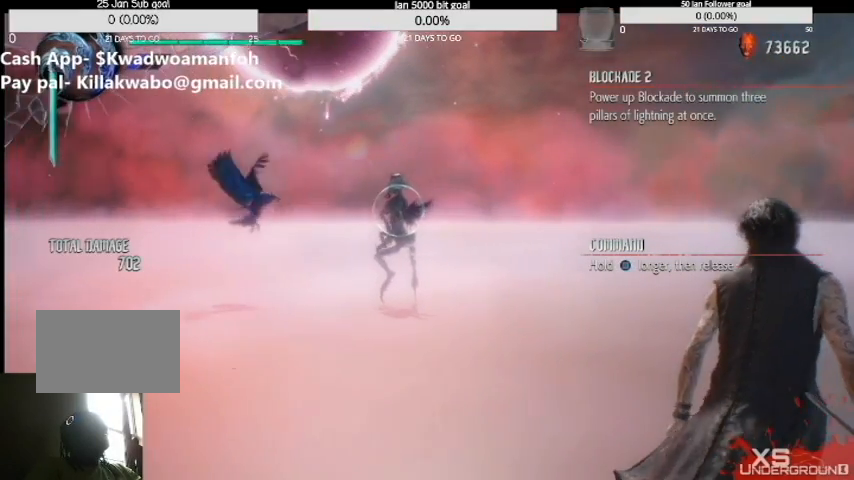
{"buttons": [], "left_stick": "right", "right_stick": "center", "events": [[33, "SQUARE", "up"]]}
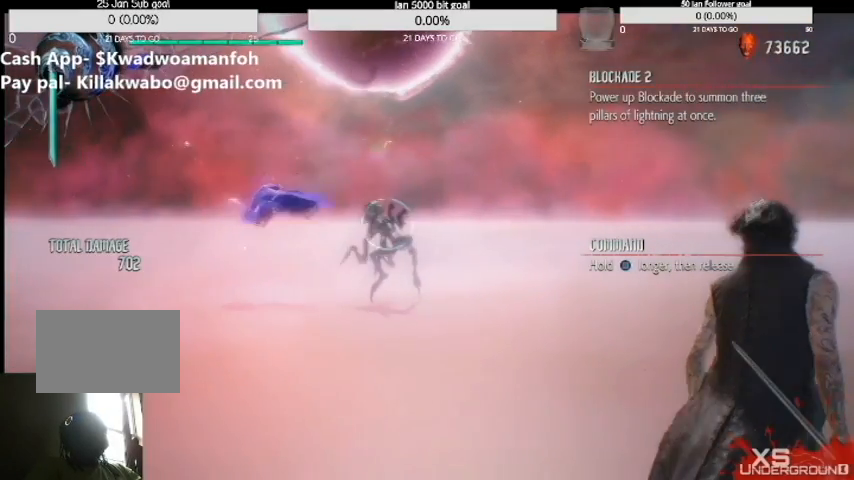
{"buttons": [], "left_stick": "right", "right_stick": "center", "events": []}
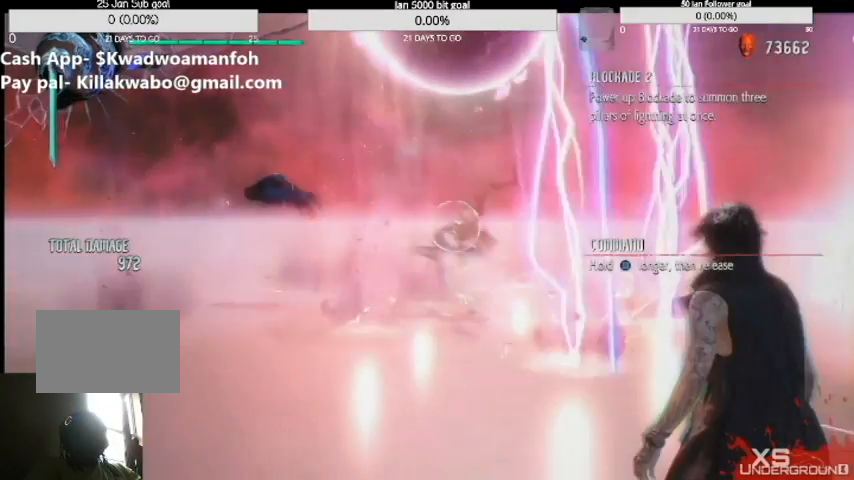
{"buttons": [], "left_stick": "right", "right_stick": "center", "events": []}
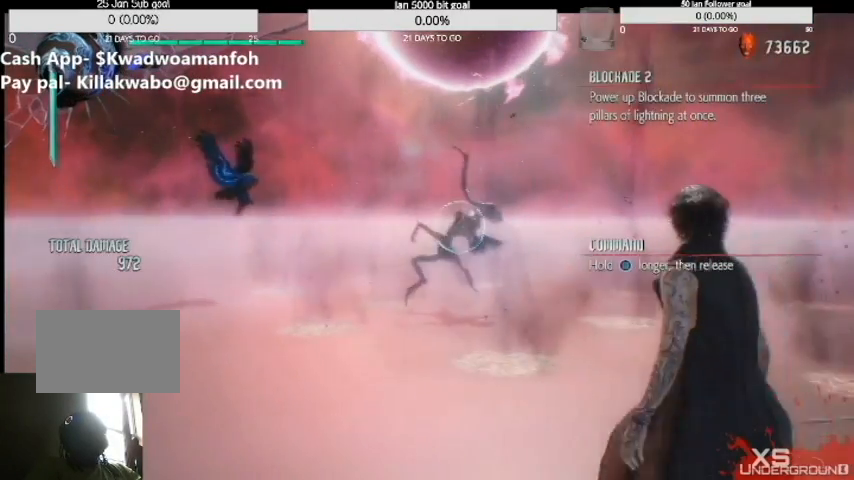
{"buttons": [], "left_stick": "left", "right_stick": "center", "events": [[234, "left_stick", "center"], [434, "left_stick", "left"]]}
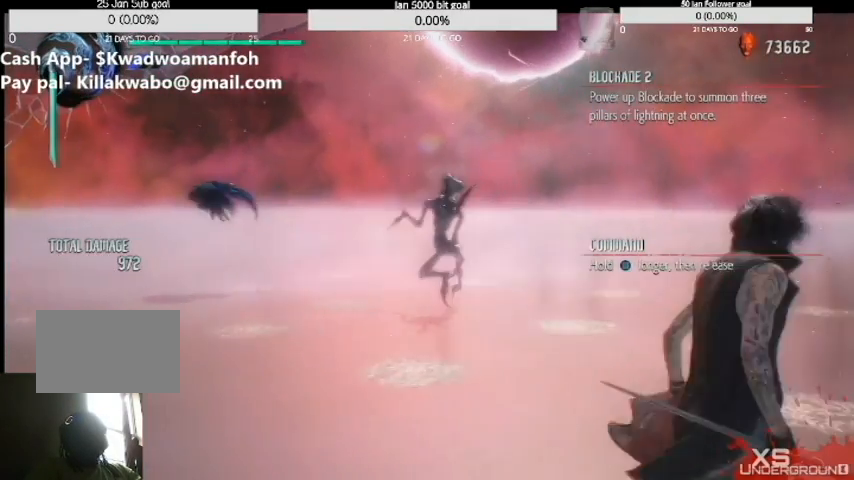
{"buttons": [], "left_stick": "center", "right_stick": "center", "events": [[300, "left_stick", "up"], [434, "left_stick", "center"]]}
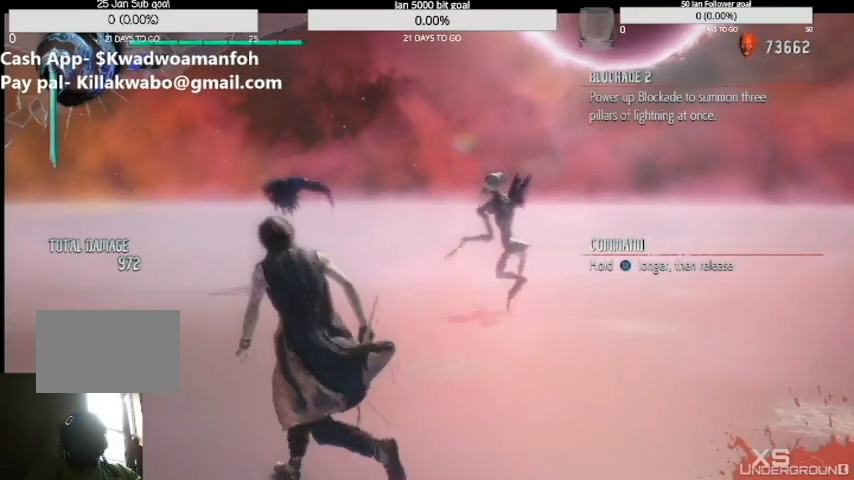
{"buttons": [], "left_stick": "center", "right_stick": "center", "events": [[100, "left_stick", "left"], [467, "left_stick", "center"]]}
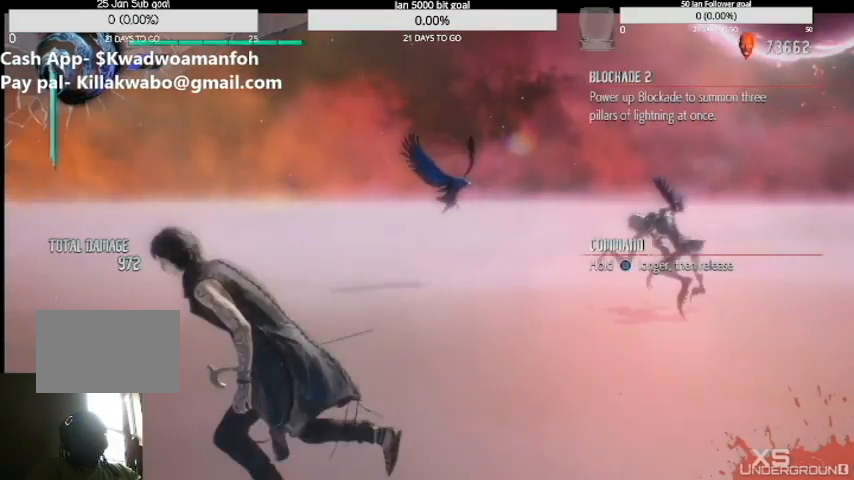
{"buttons": [], "left_stick": "center", "right_stick": "center", "events": []}